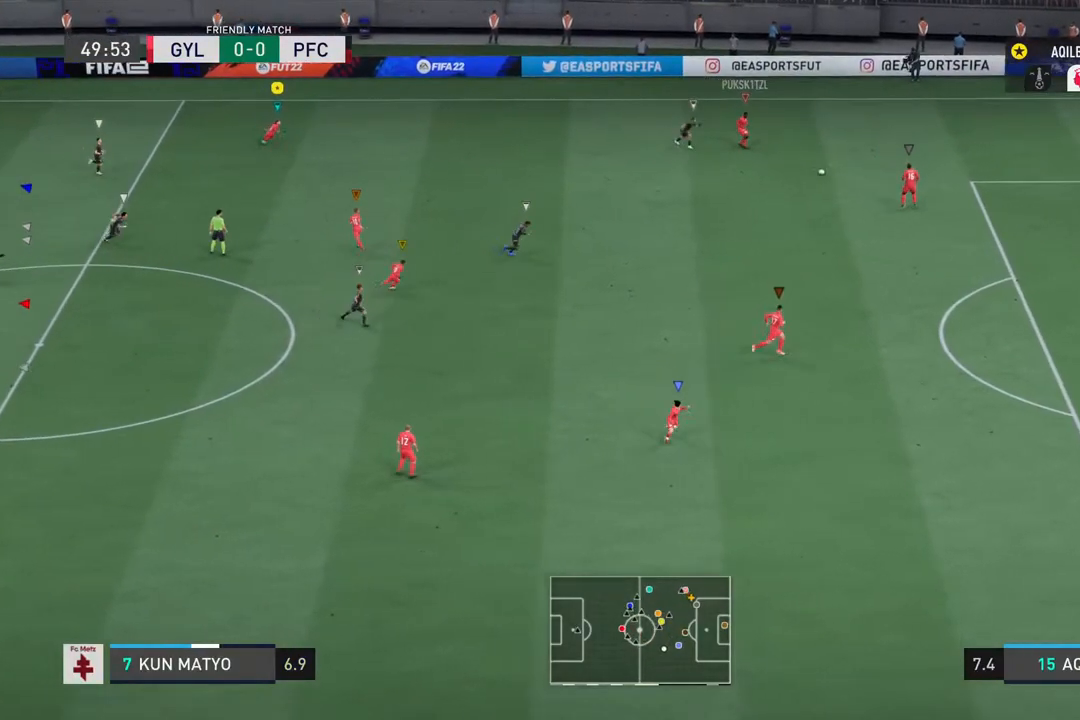
Gameplay with a controller (PlayStation layout); each line is a JSON object with the inputs held at the frame after it. "events" lists button and stick changes between this image and that frame as [ms after this image, input, new state], when the widget could be followed in between. Not read: L2 L3 R3.
{"buttons": [], "left_stick": "down-right", "right_stick": "center", "events": []}
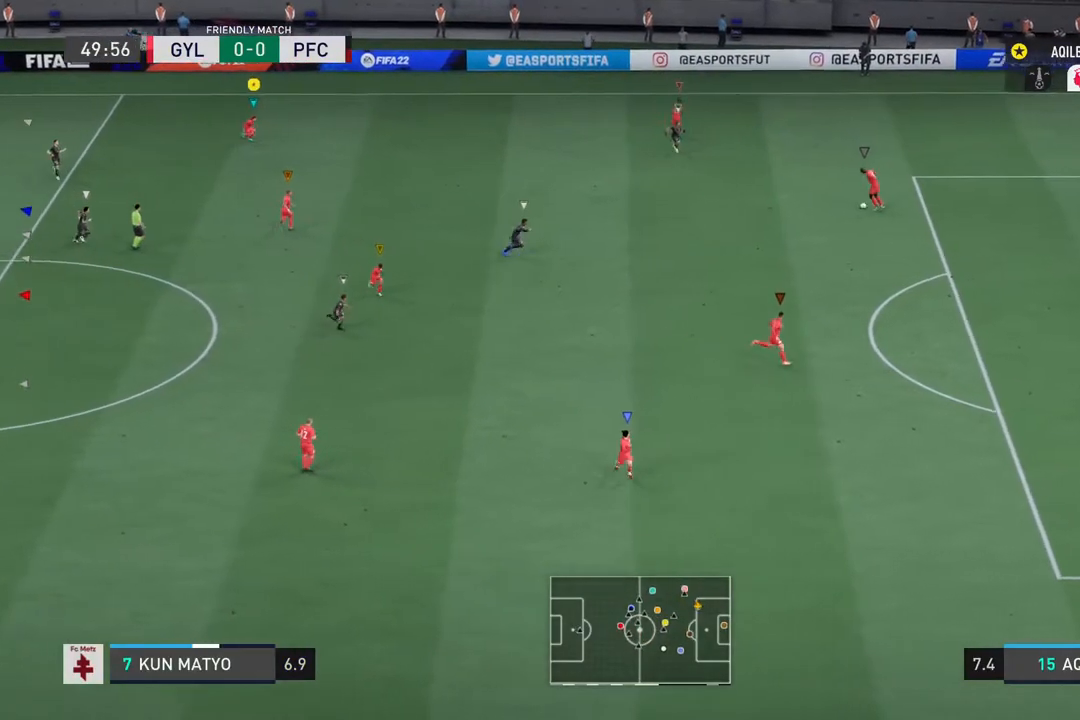
{"buttons": [], "left_stick": "down-right", "right_stick": "center", "events": []}
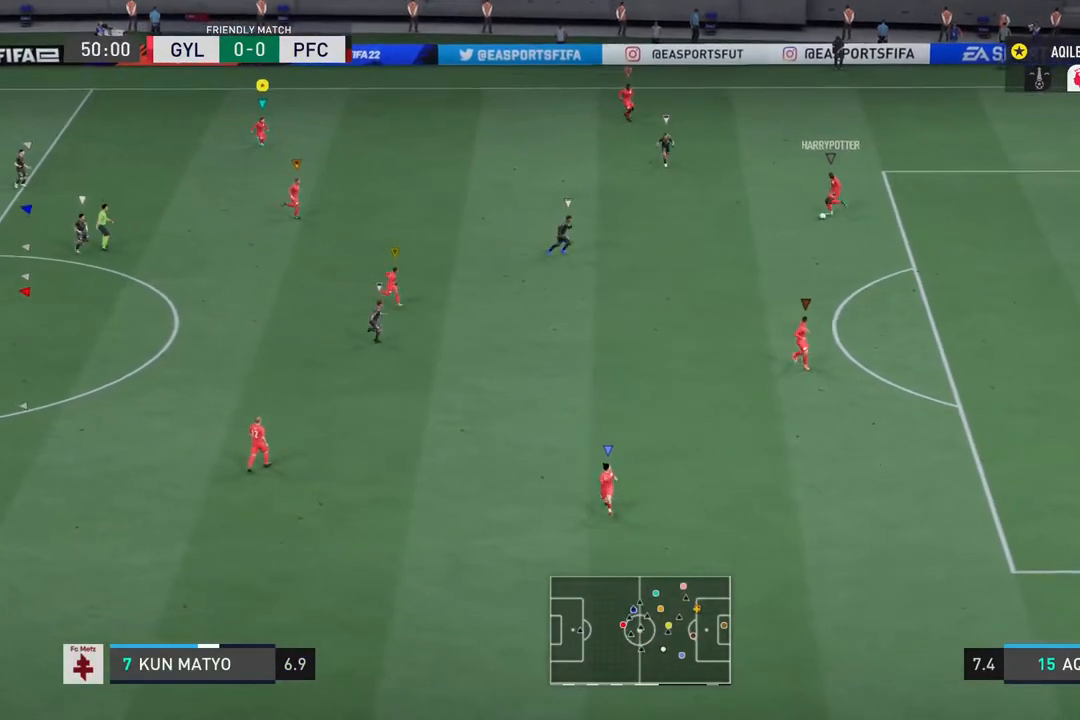
{"buttons": [], "left_stick": "center", "right_stick": "center", "events": [[367, "left_stick", "center"]]}
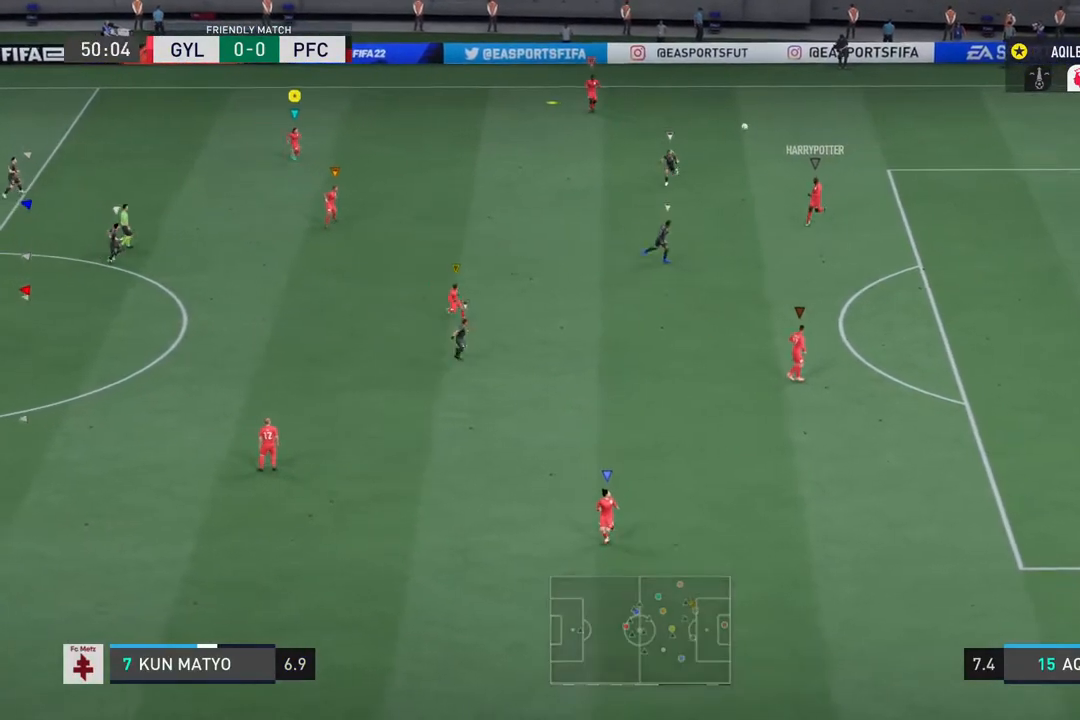
{"buttons": [], "left_stick": "up-left", "right_stick": "center", "events": [[150, "left_stick", "left"], [367, "left_stick", "up-left"]]}
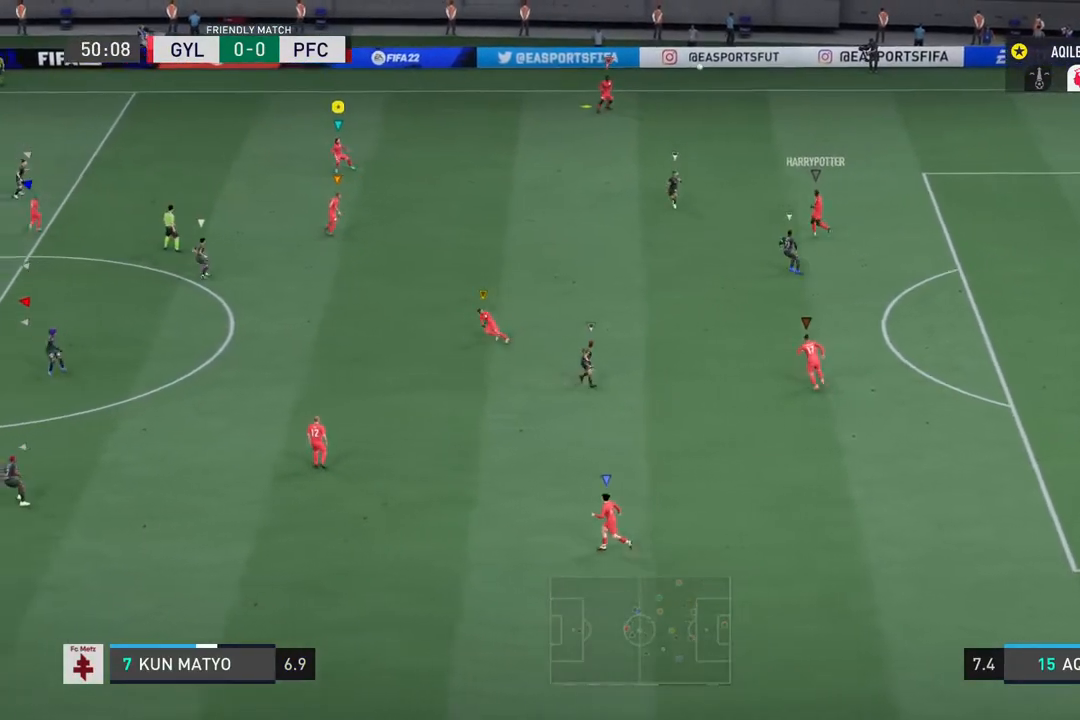
{"buttons": ["R2"], "left_stick": "up-left", "right_stick": "center", "events": [[167, "R2", "down"]]}
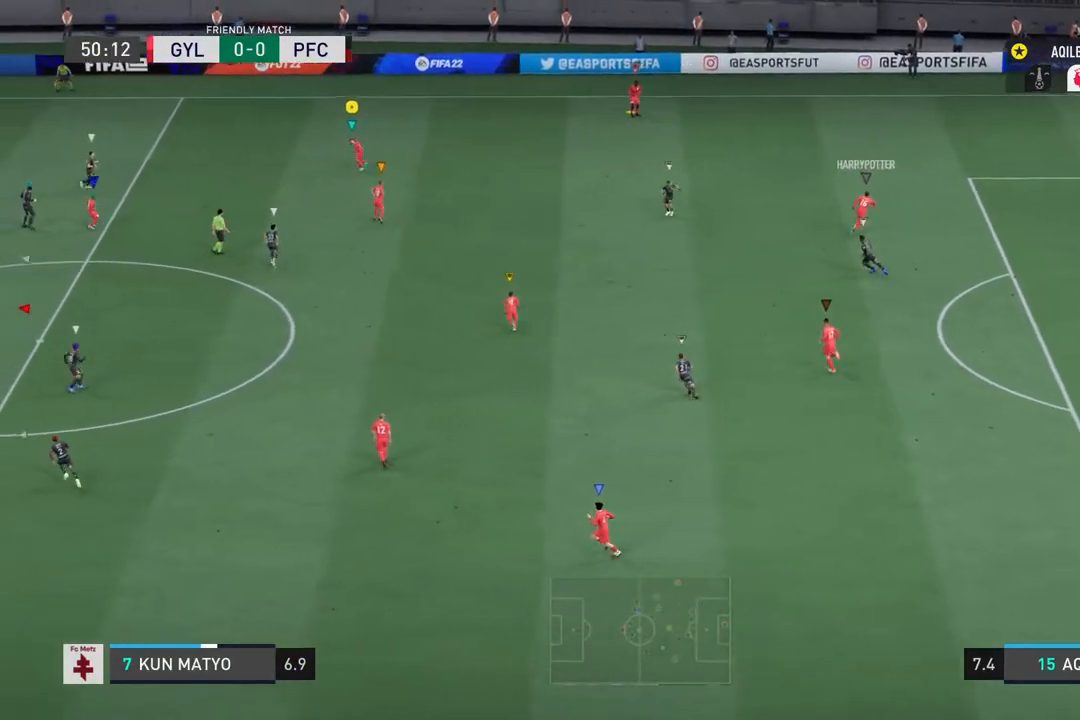
{"buttons": ["R2"], "left_stick": "up-left", "right_stick": "center", "events": []}
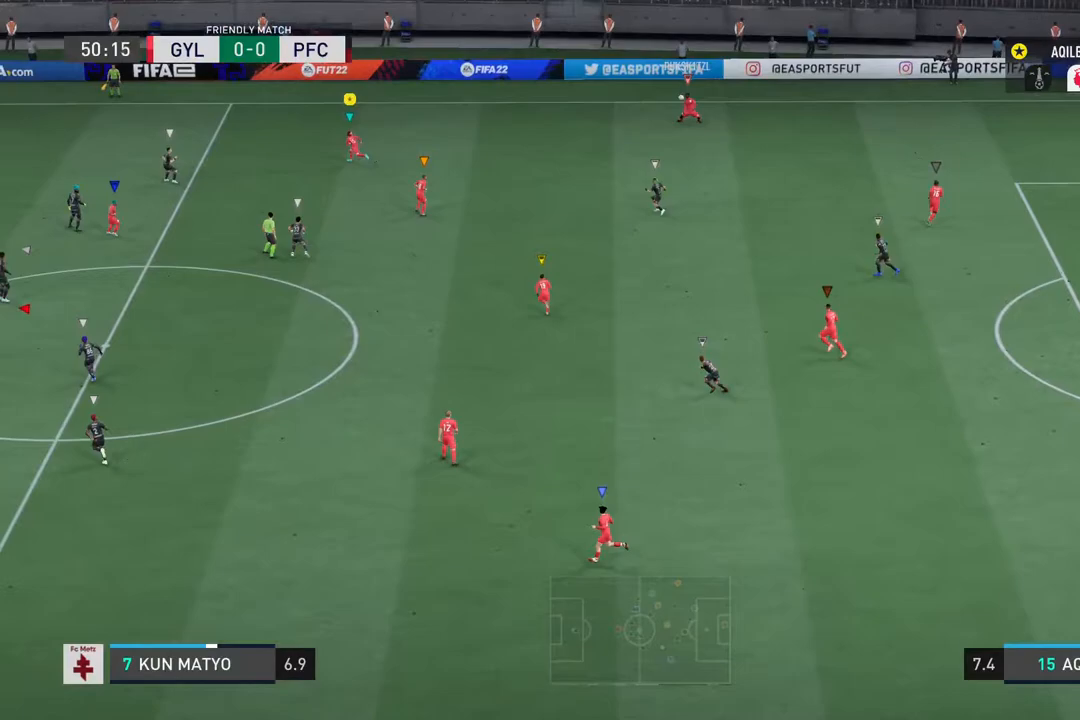
{"buttons": ["R2"], "left_stick": "up-left", "right_stick": "center", "events": []}
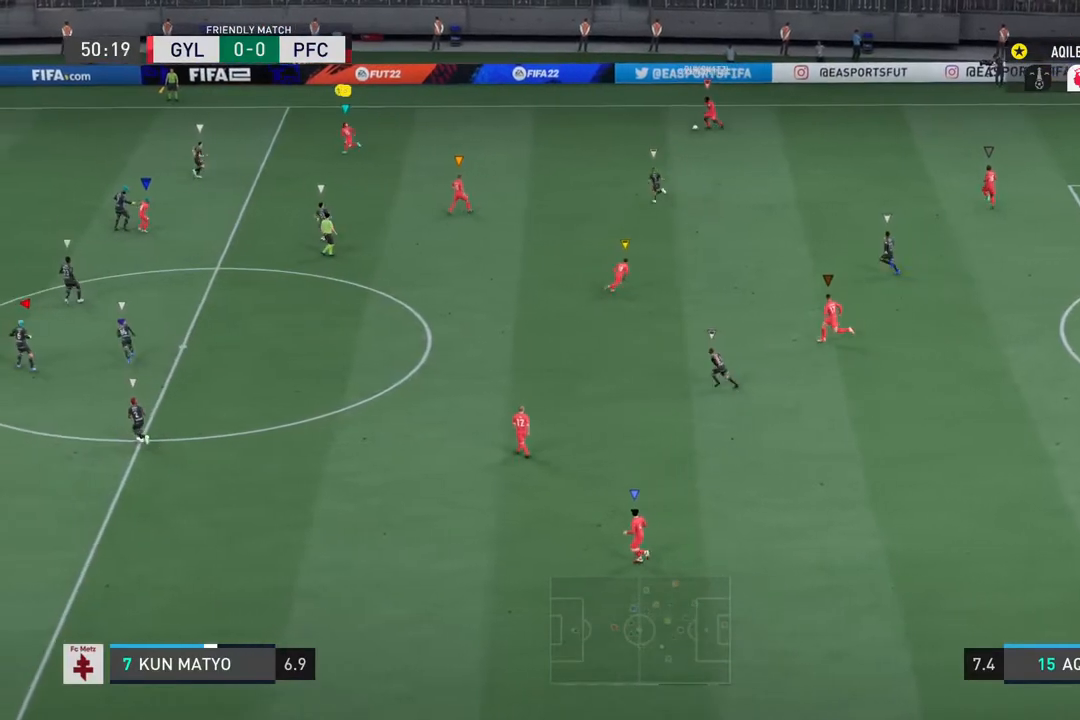
{"buttons": ["R2"], "left_stick": "left", "right_stick": "center", "events": [[367, "left_stick", "left"]]}
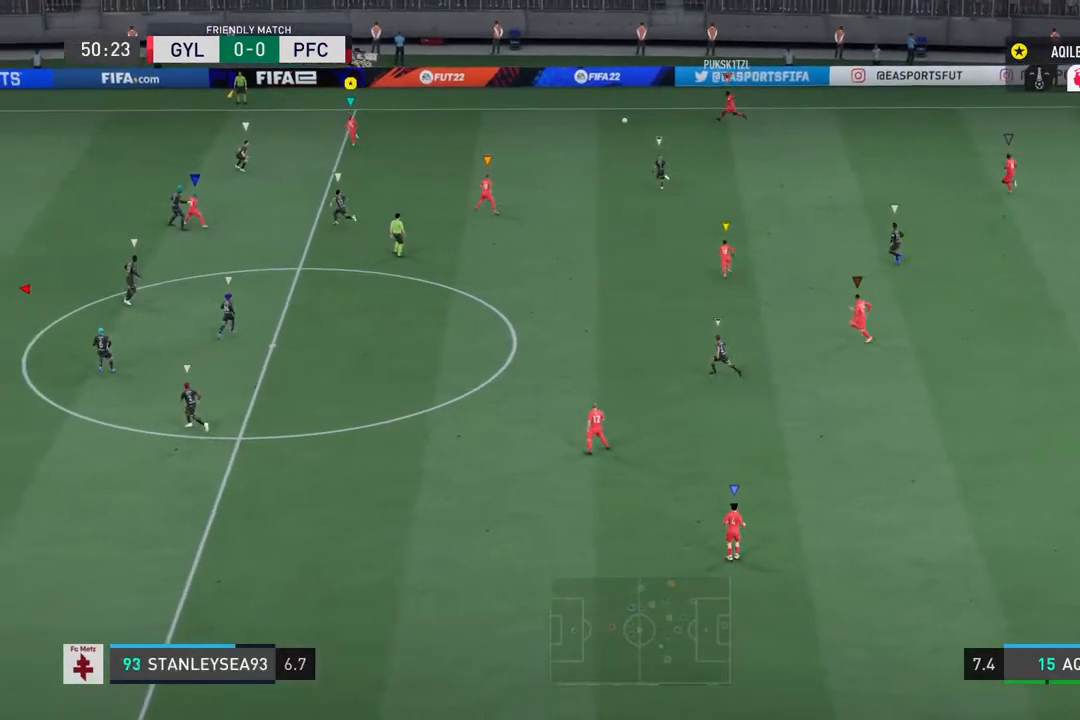
{"buttons": ["R2"], "left_stick": "left", "right_stick": "center", "events": []}
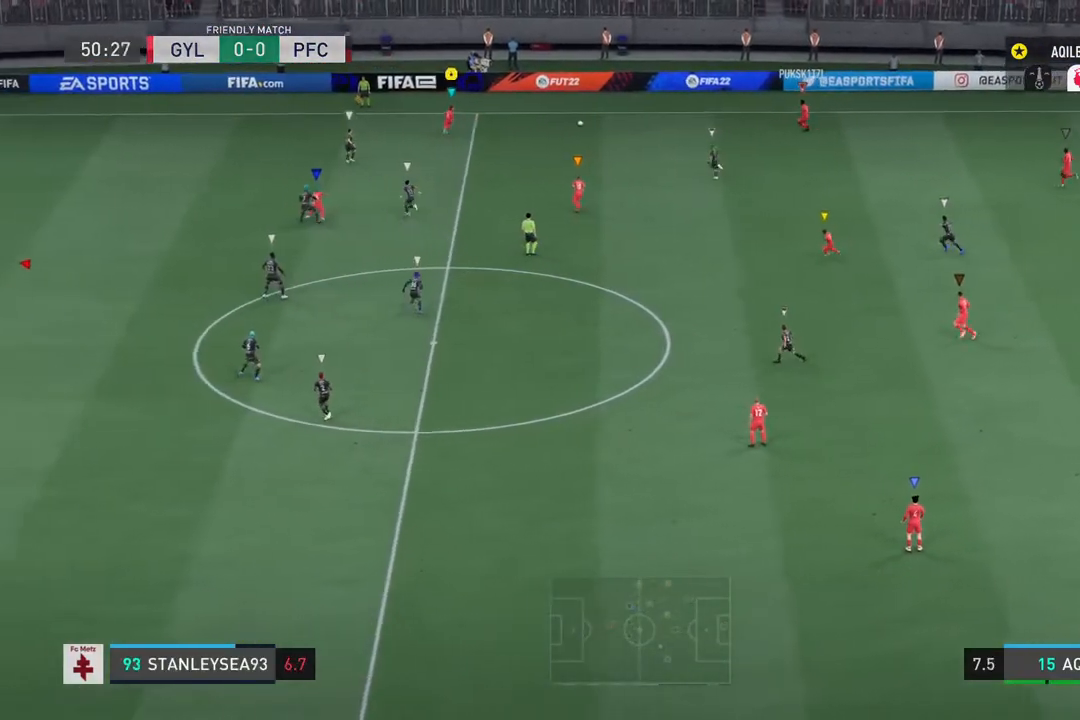
{"buttons": [], "left_stick": "left", "right_stick": "center", "events": [[83, "R2", "up"]]}
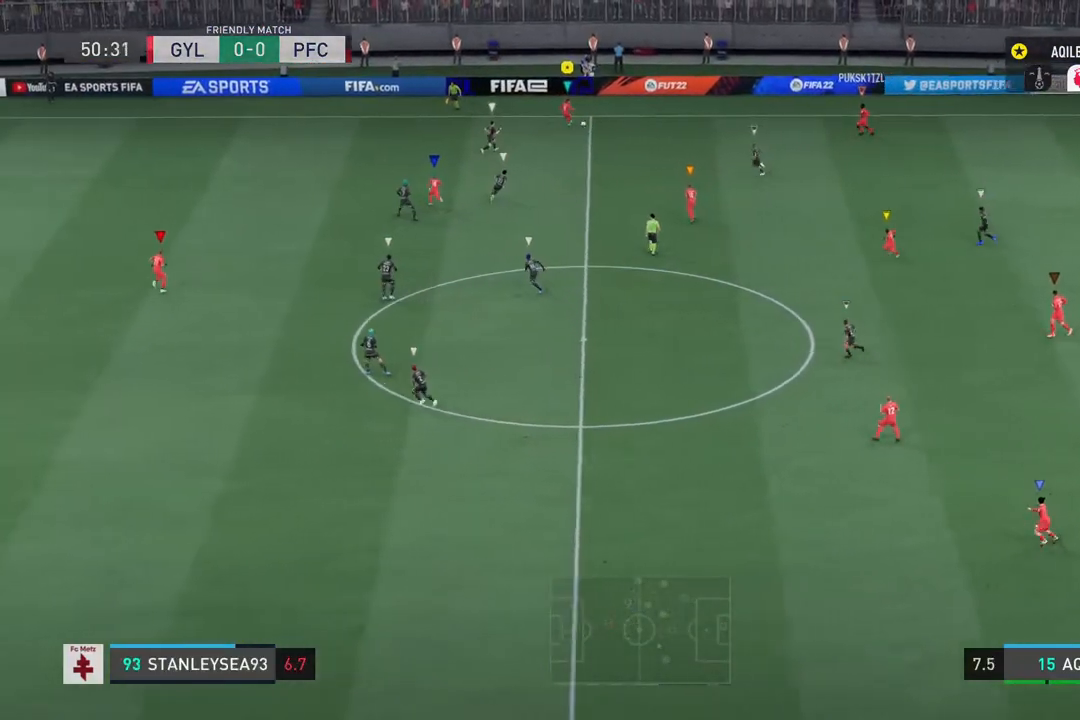
{"buttons": [], "left_stick": "down-right", "right_stick": "center", "events": [[83, "left_stick", "down-left"], [217, "left_stick", "down"], [483, "left_stick", "down-right"]]}
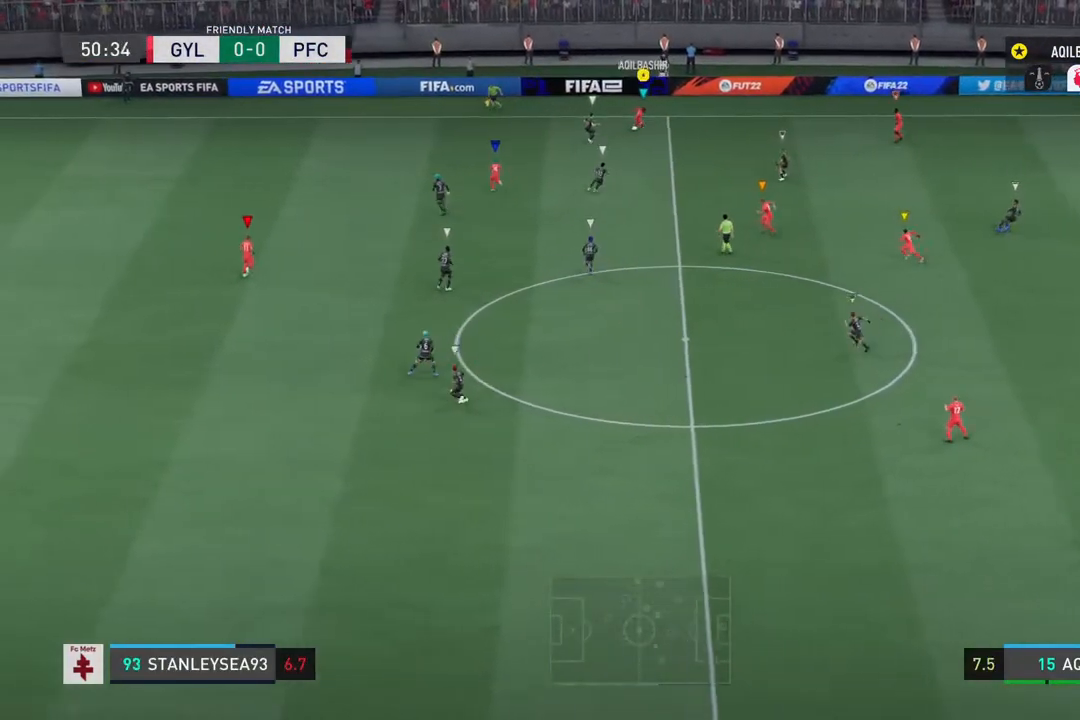
{"buttons": ["L1"], "left_stick": "right", "right_stick": "center", "events": [[283, "left_stick", "right"], [317, "CROSS", "down"], [450, "CROSS", "up"], [450, "L1", "down"]]}
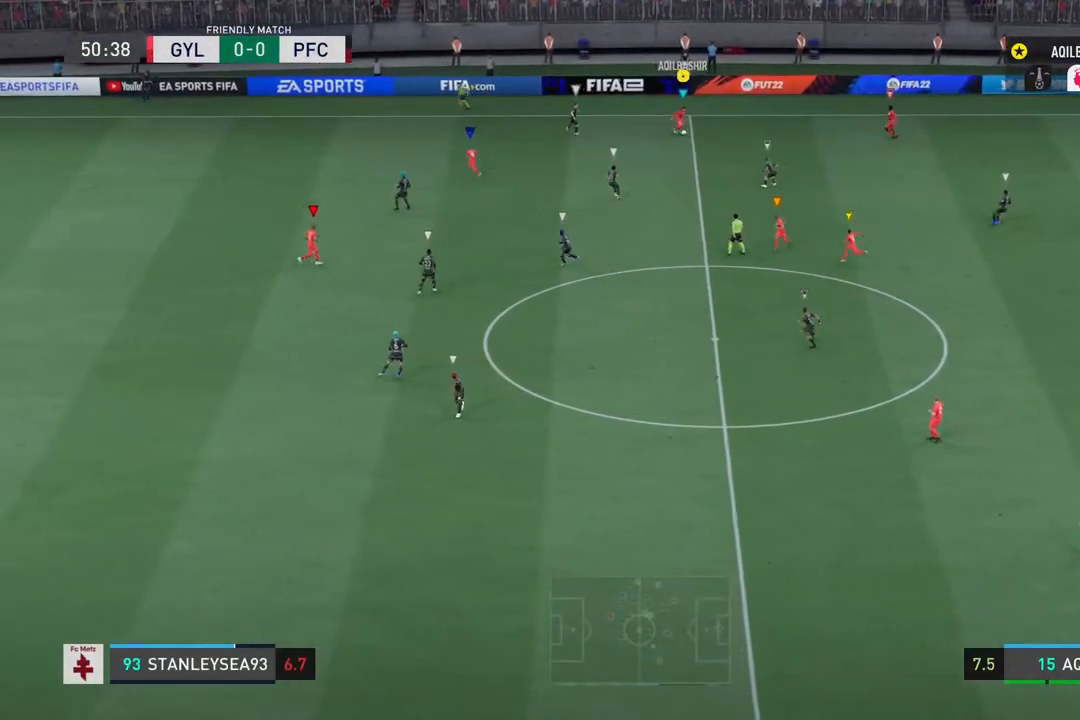
{"buttons": [], "left_stick": "left", "right_stick": "center", "events": [[83, "L1", "up"], [83, "left_stick", "down-right"], [183, "left_stick", "center"], [283, "left_stick", "left"]]}
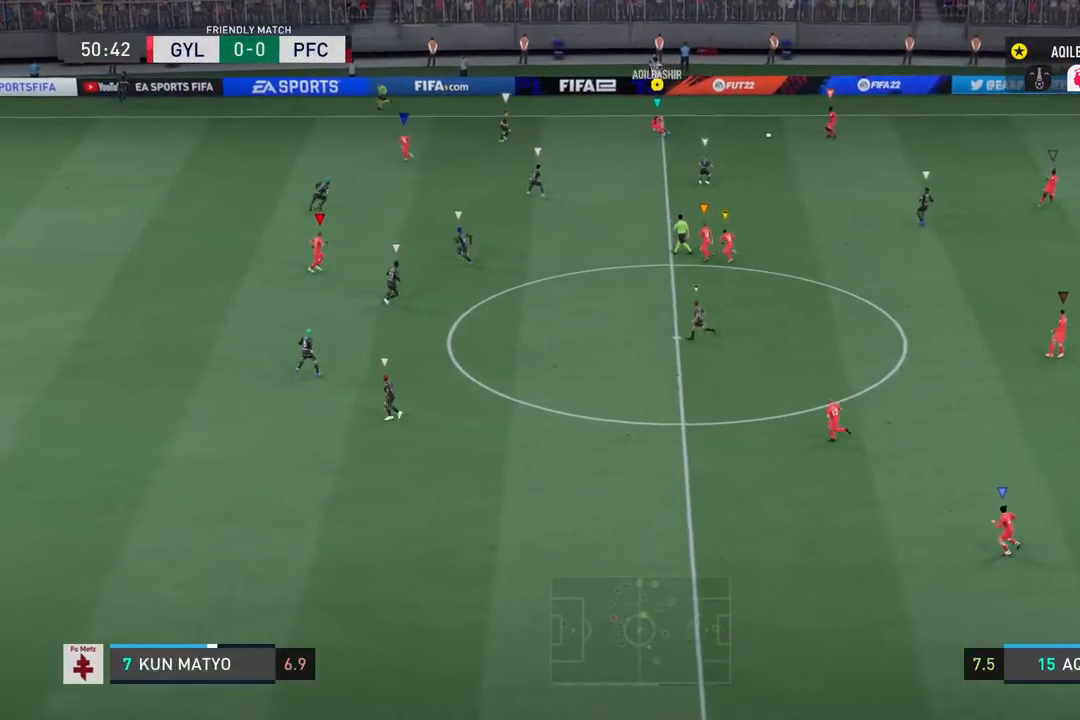
{"buttons": ["R2"], "left_stick": "left", "right_stick": "center", "events": [[83, "R2", "down"]]}
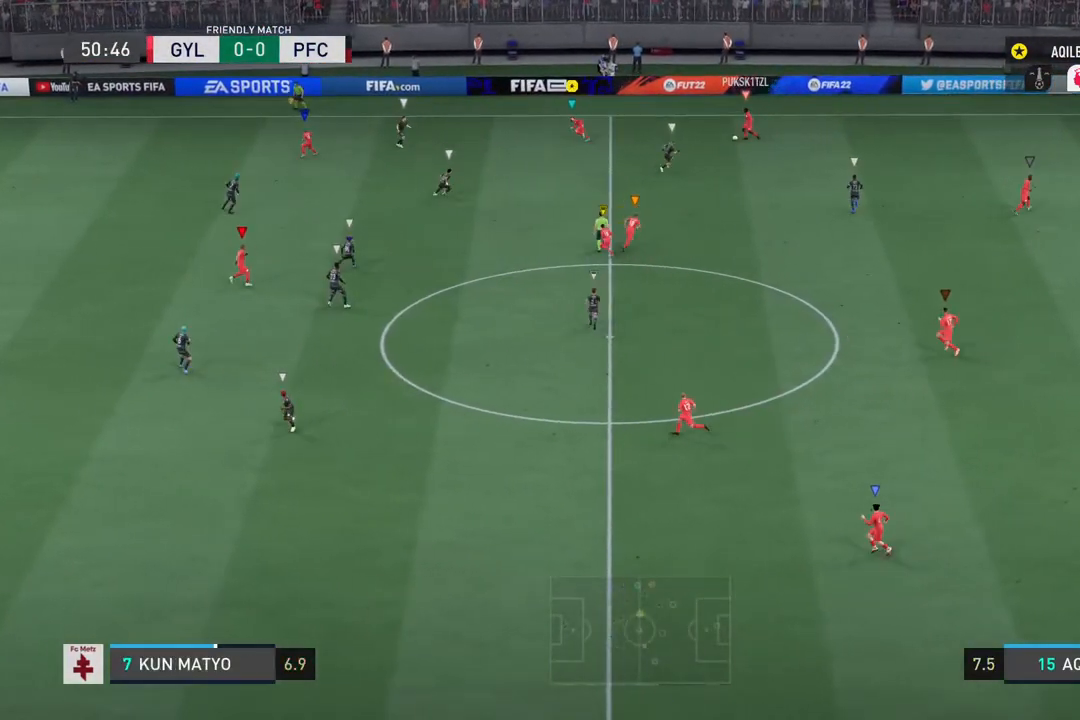
{"buttons": ["R2"], "left_stick": "left", "right_stick": "center", "events": []}
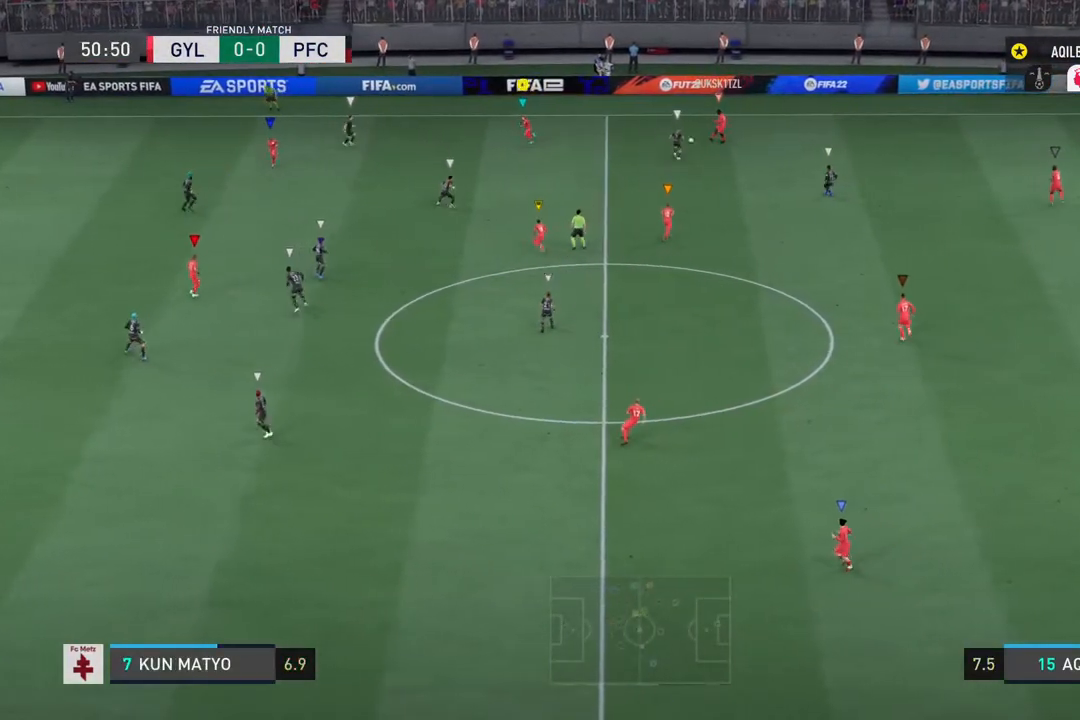
{"buttons": [], "left_stick": "left", "right_stick": "center", "events": [[150, "R2", "up"]]}
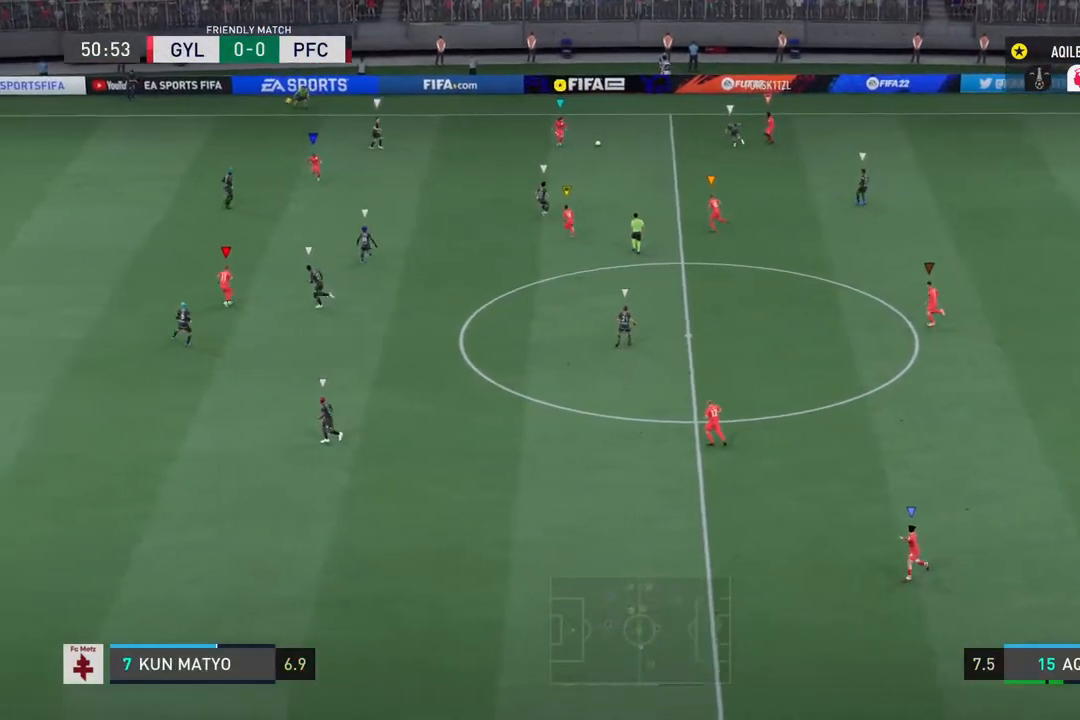
{"buttons": [], "left_stick": "left", "right_stick": "center", "events": []}
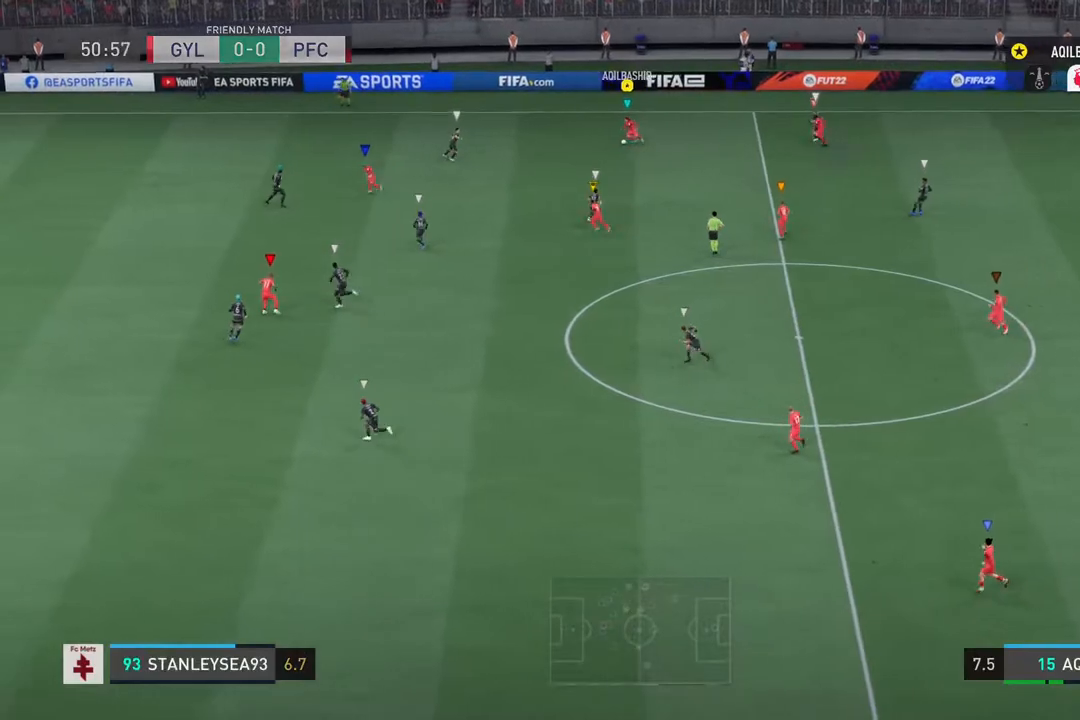
{"buttons": [], "left_stick": "up-left", "right_stick": "center", "events": [[283, "left_stick", "up-left"]]}
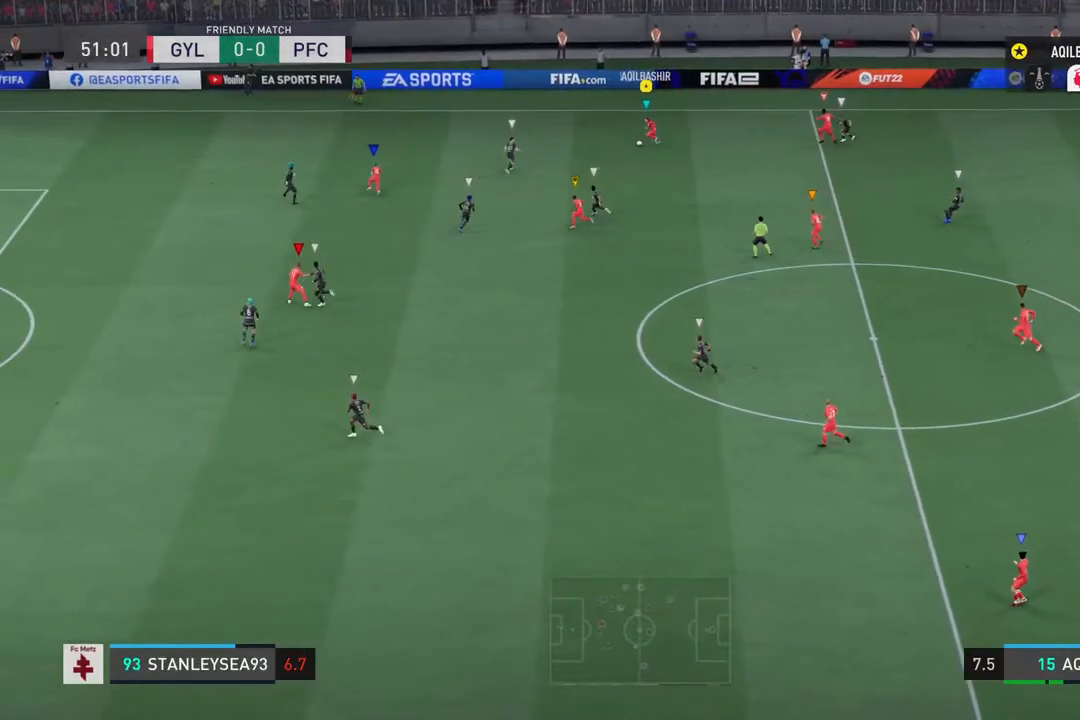
{"buttons": [], "left_stick": "up-left", "right_stick": "center", "events": []}
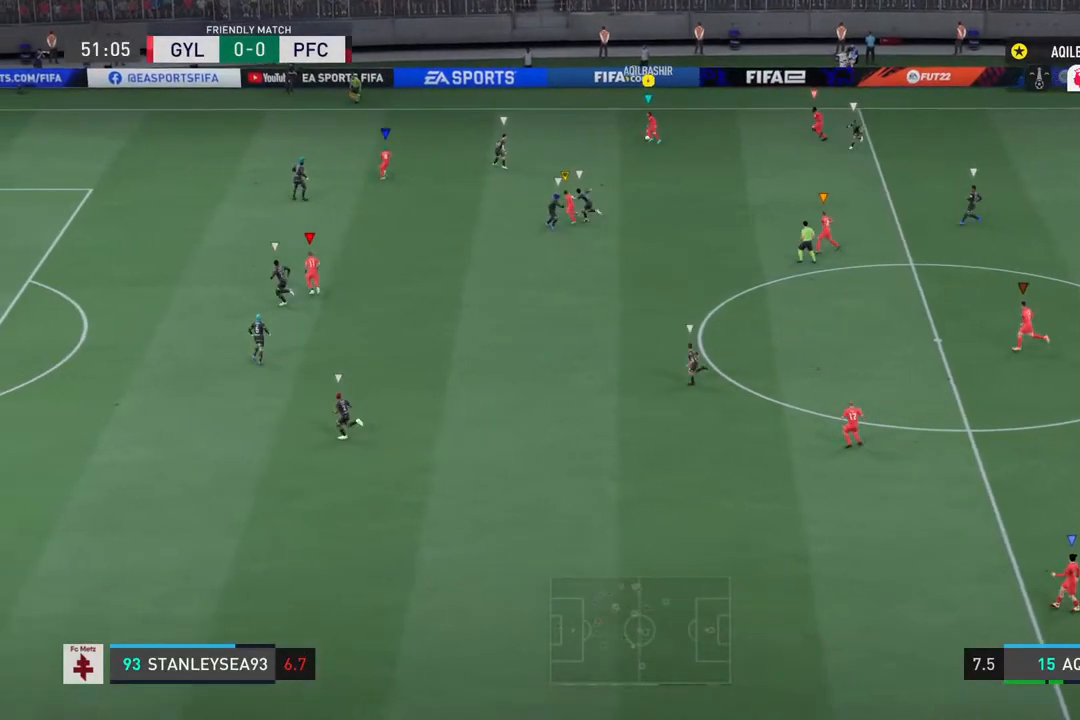
{"buttons": ["TRIANGLE"], "left_stick": "left", "right_stick": "center", "events": [[367, "left_stick", "left"], [400, "TRIANGLE", "down"]]}
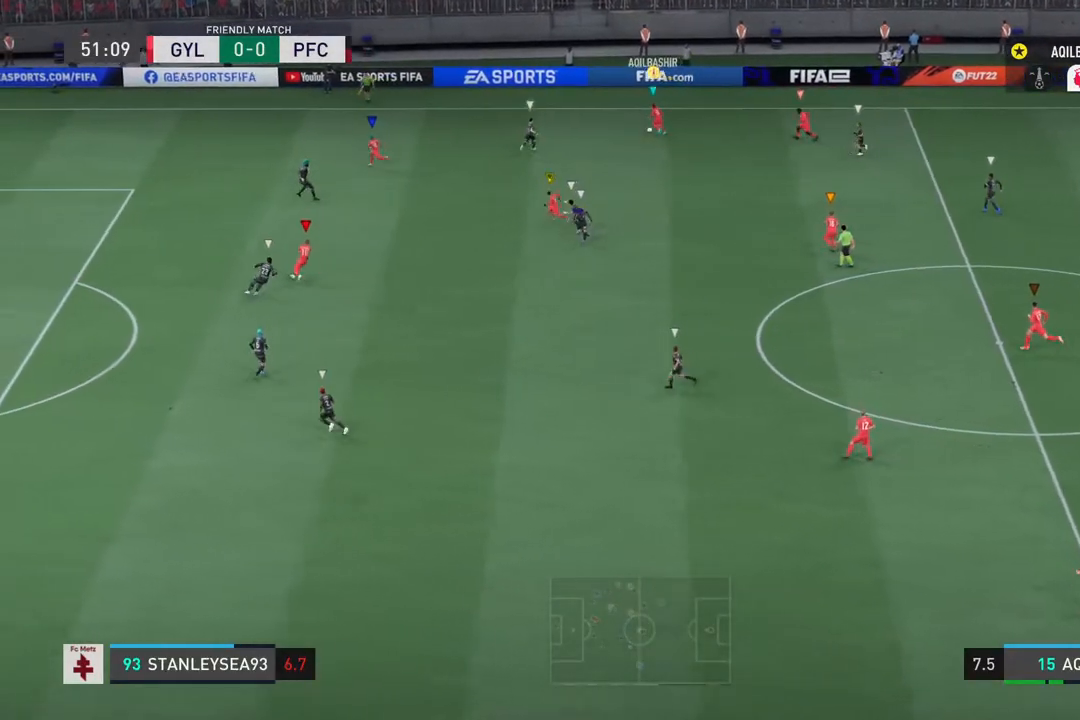
{"buttons": [], "left_stick": "left", "right_stick": "center", "events": [[100, "TRIANGLE", "up"]]}
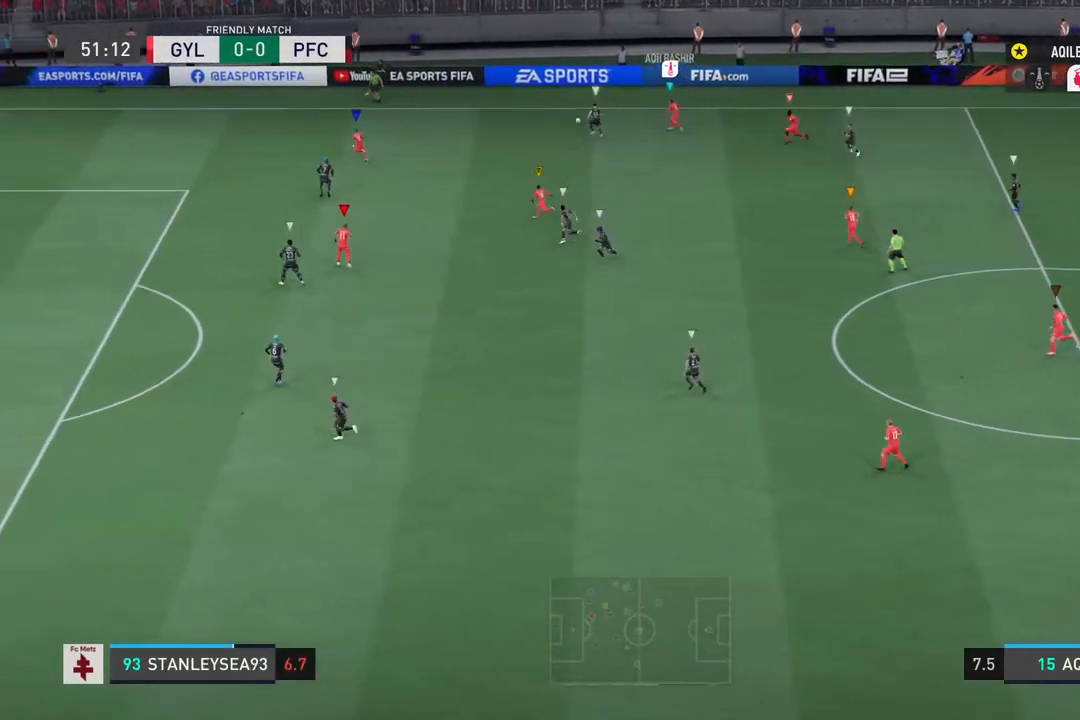
{"buttons": ["R2"], "left_stick": "down-left", "right_stick": "center", "events": [[267, "left_stick", "down-left"], [317, "R2", "down"]]}
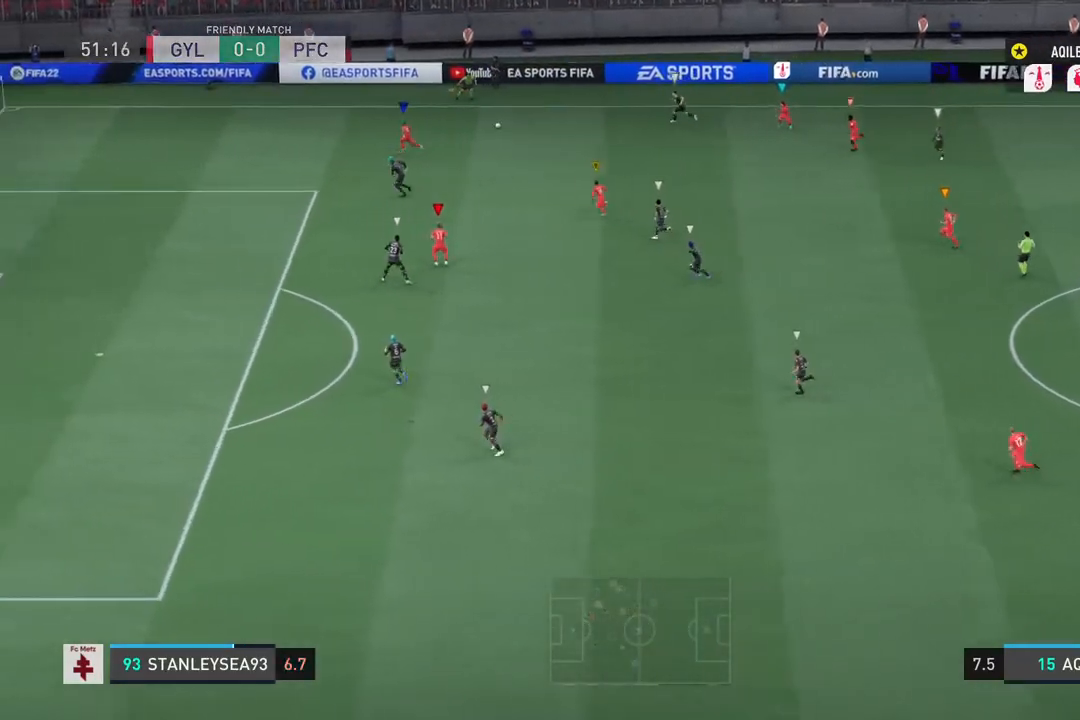
{"buttons": ["R2"], "left_stick": "down-left", "right_stick": "center", "events": []}
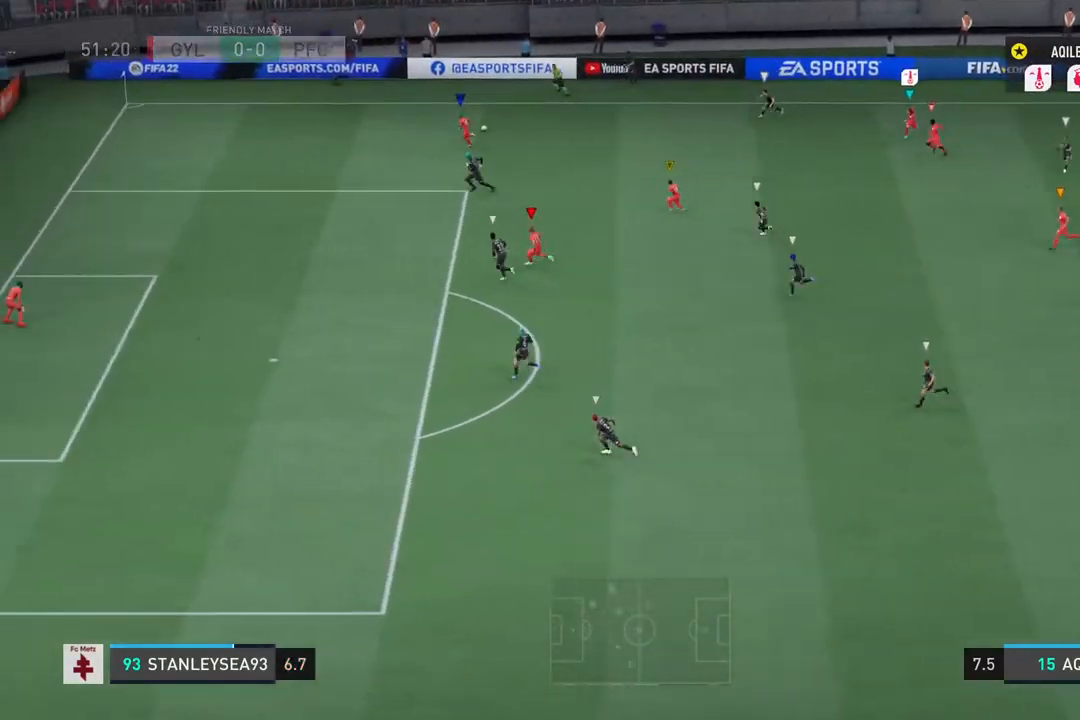
{"buttons": ["R2"], "left_stick": "down-left", "right_stick": "center", "events": []}
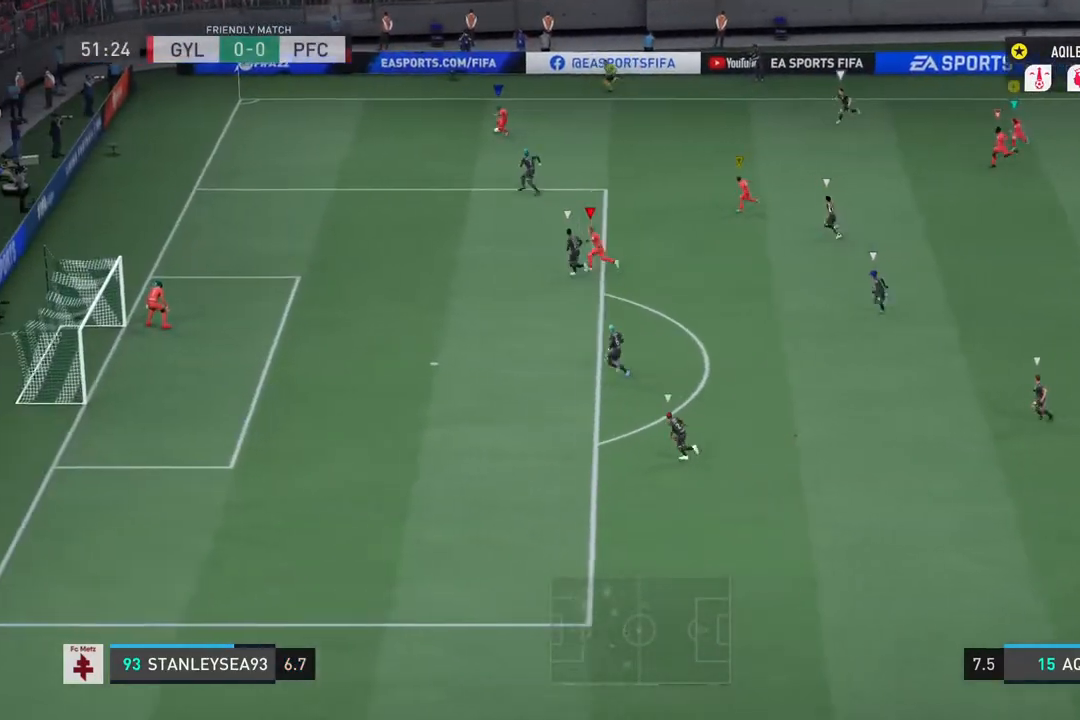
{"buttons": ["R2"], "left_stick": "down-left", "right_stick": "center", "events": []}
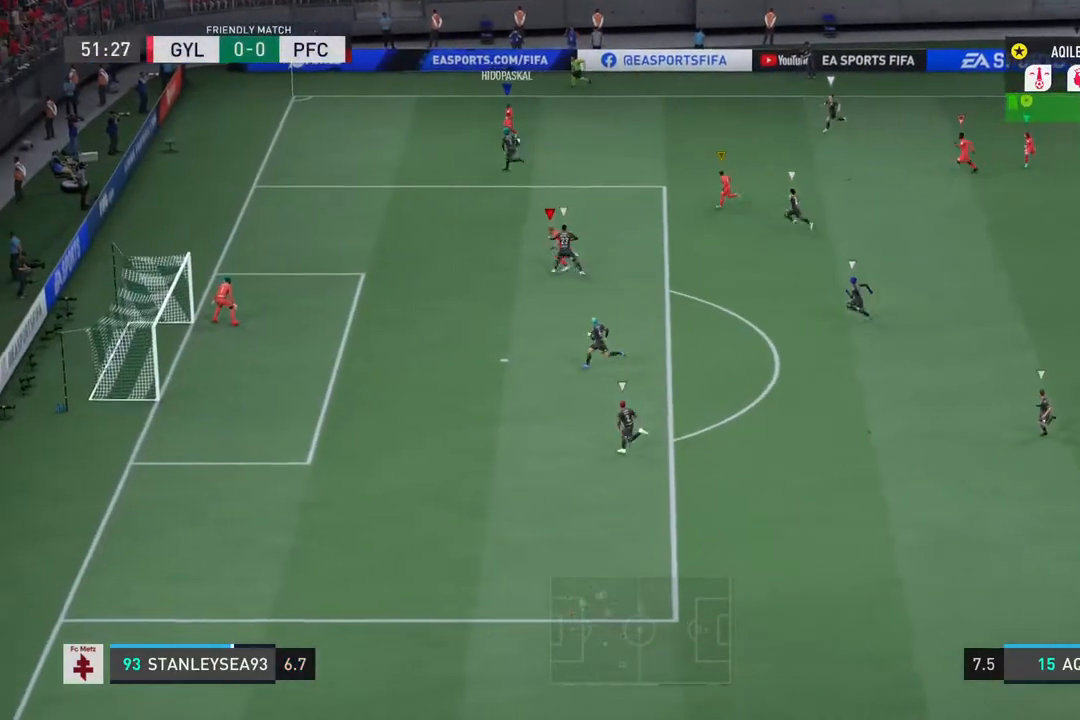
{"buttons": [], "left_stick": "down-left", "right_stick": "center", "events": [[300, "R2", "up"]]}
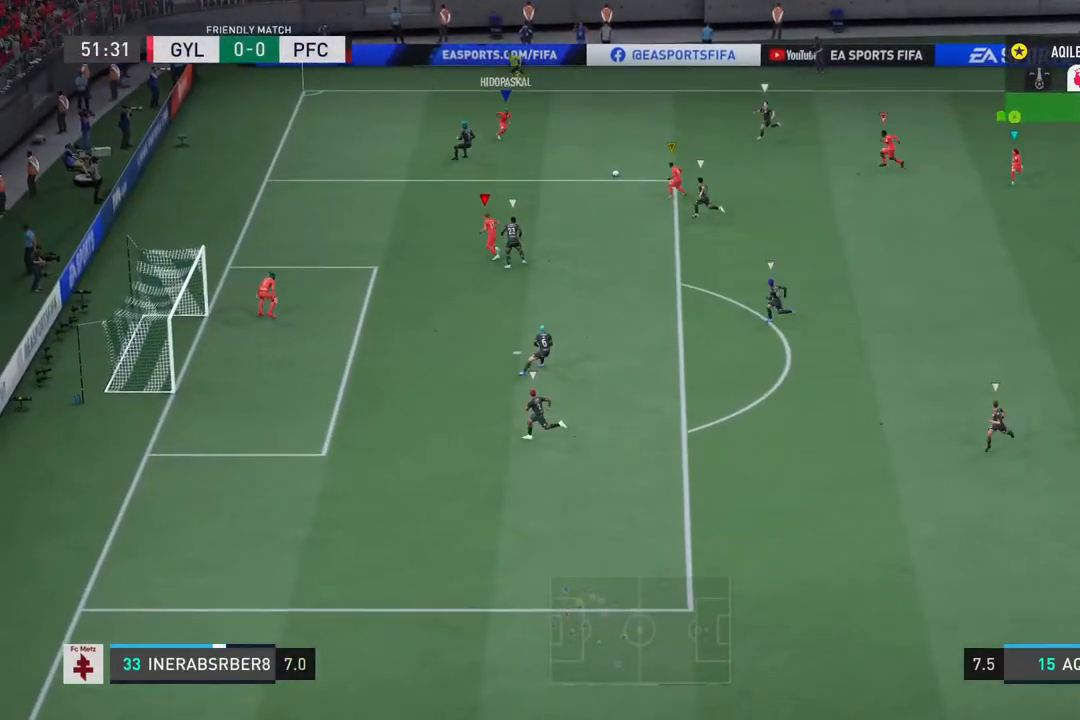
{"buttons": [], "left_stick": "down-left", "right_stick": "center", "events": []}
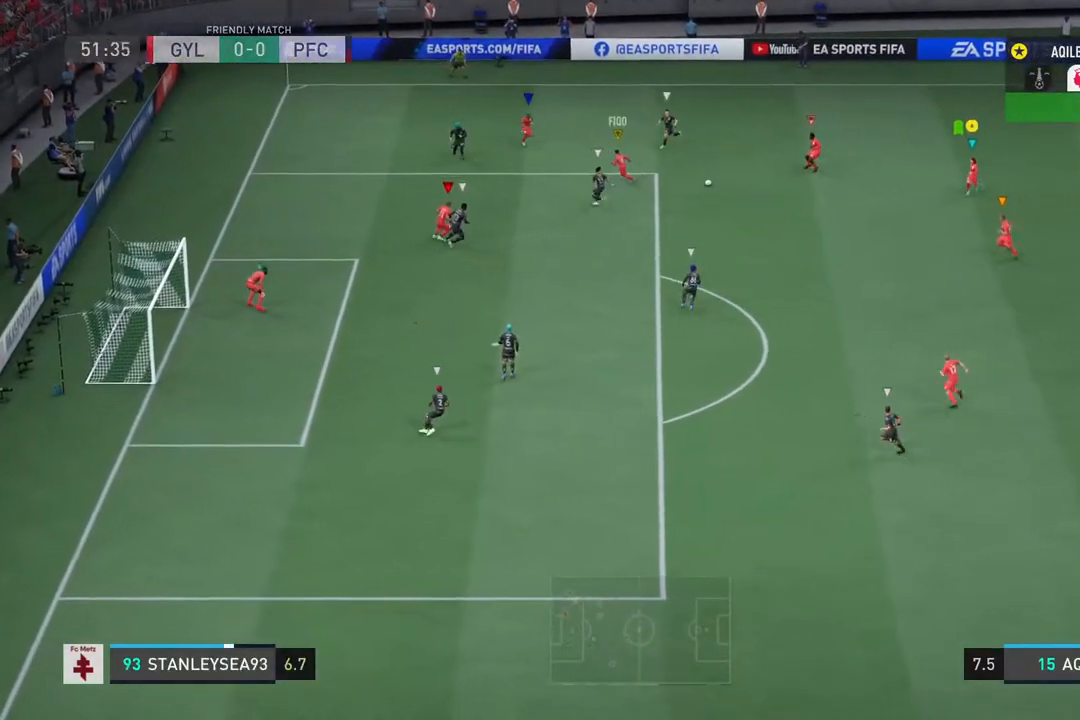
{"buttons": [], "left_stick": "down-left", "right_stick": "center", "events": []}
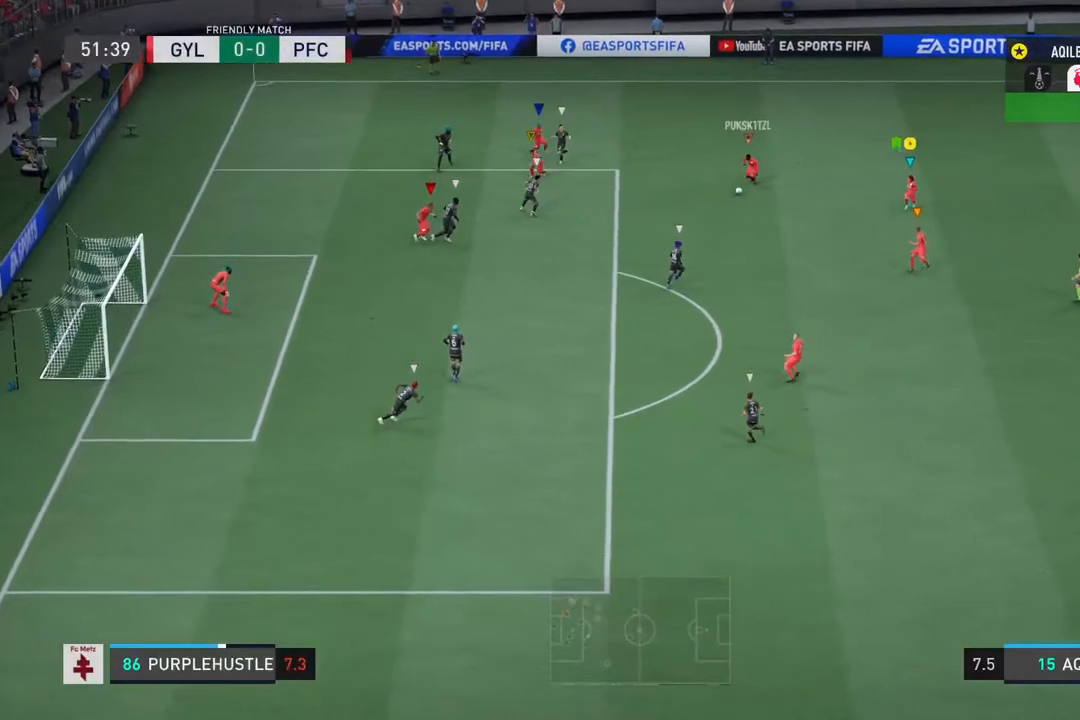
{"buttons": [], "left_stick": "center", "right_stick": "center", "events": [[133, "R2", "down"], [217, "left_stick", "down"], [283, "R2", "up"], [350, "left_stick", "center"]]}